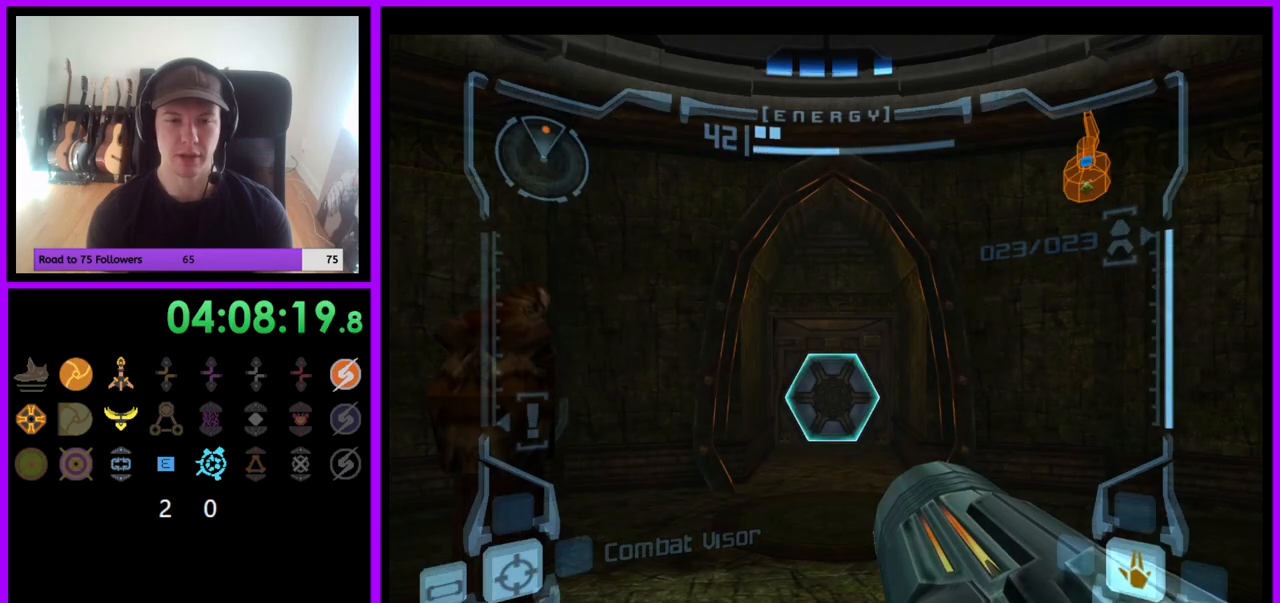
Gameplay with a controller (Nintendo layout); each line is a JSON object with the inputs held at the frame after it. "events" lists button and stick changes between this image and that frame as [ms after this image, input, new state], when the widget could be followed in between. Not read: L3 R3.
{"buttons": ["L1"], "left_stick": "up", "right_stick": "center", "events": [[50, "left_stick", "up"], [200, "L1", "down"], [317, "A", "down"], [433, "A", "up"]]}
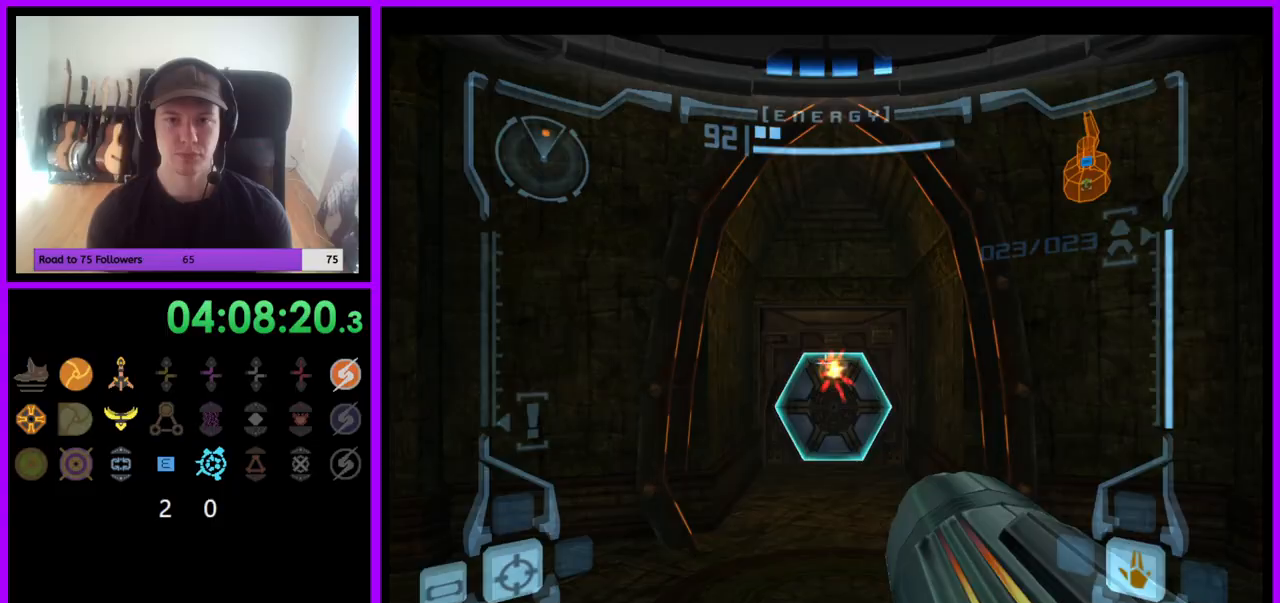
{"buttons": ["L1"], "left_stick": "up", "right_stick": "center", "events": []}
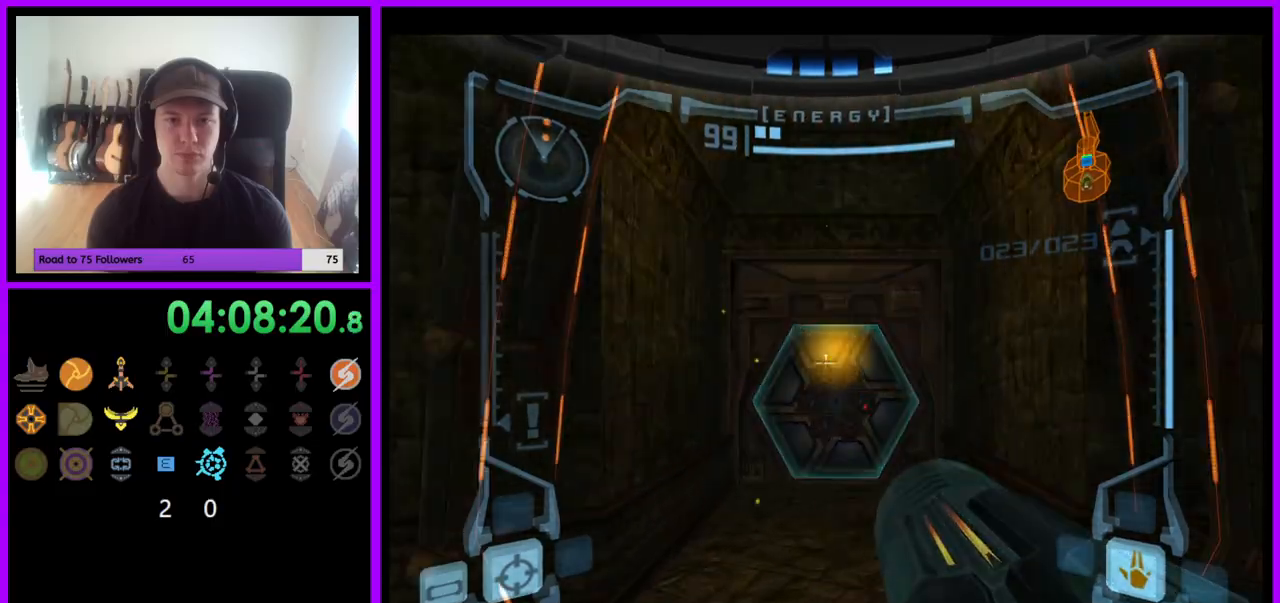
{"buttons": ["L1"], "left_stick": "up", "right_stick": "center", "events": []}
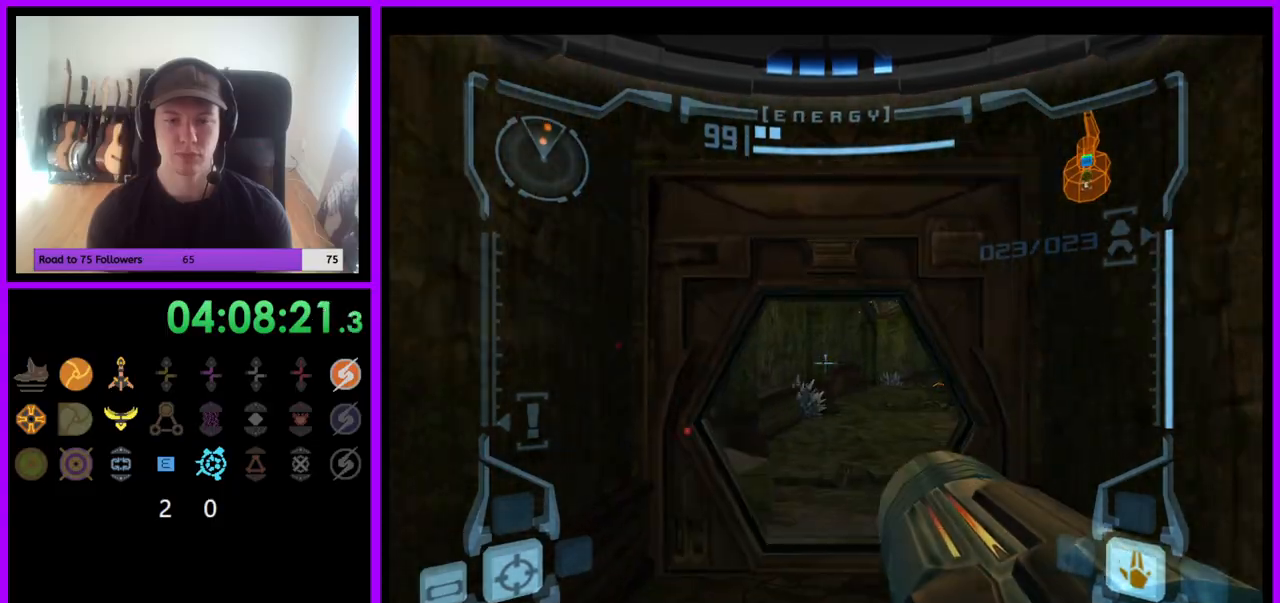
{"buttons": ["L1"], "left_stick": "up", "right_stick": "center", "events": []}
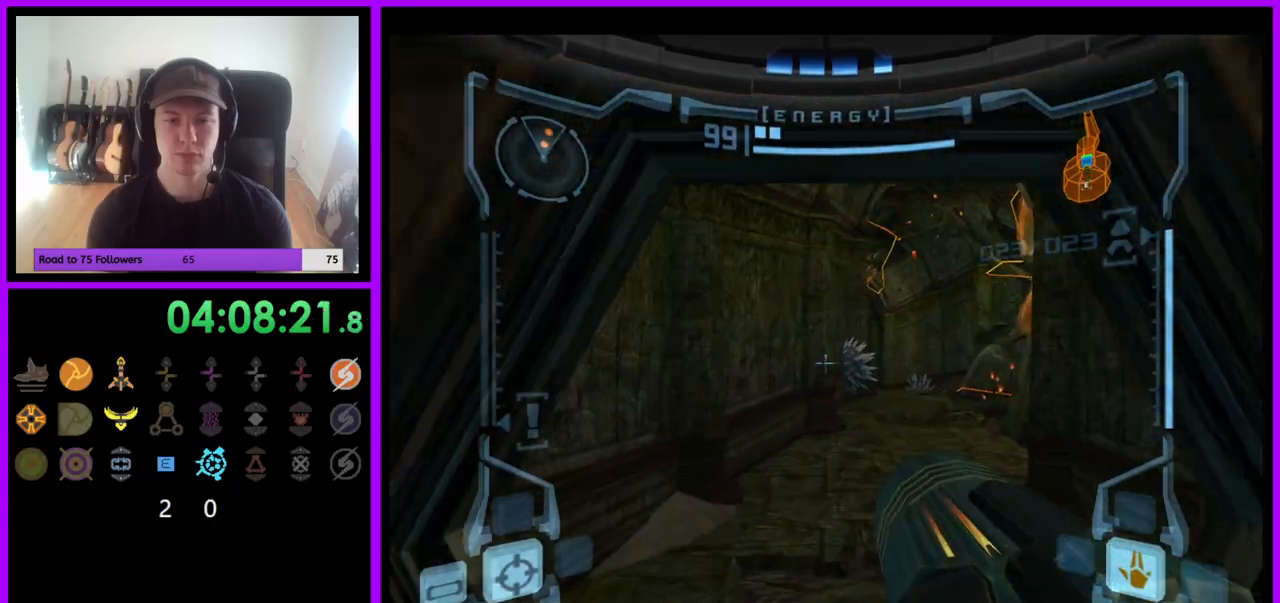
{"buttons": ["L1"], "left_stick": "up", "right_stick": "center", "events": []}
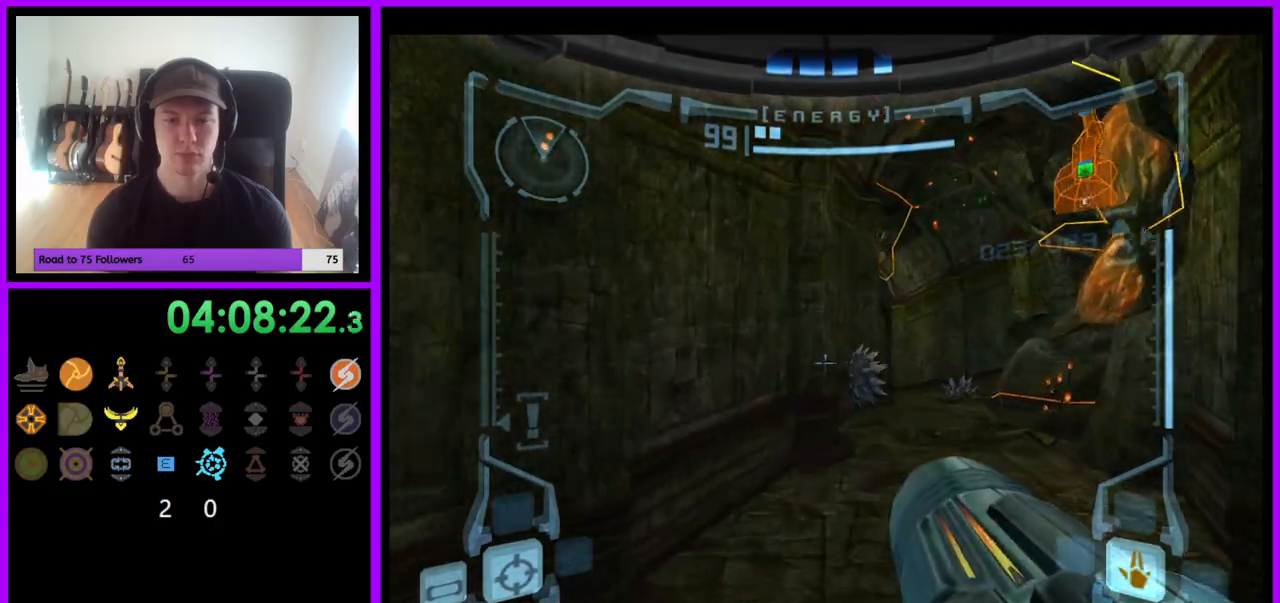
{"buttons": ["A", "L1"], "left_stick": "up", "right_stick": "center", "events": [[183, "A", "down"], [267, "A", "up"], [350, "A", "down"], [400, "A", "up"], [483, "A", "down"]]}
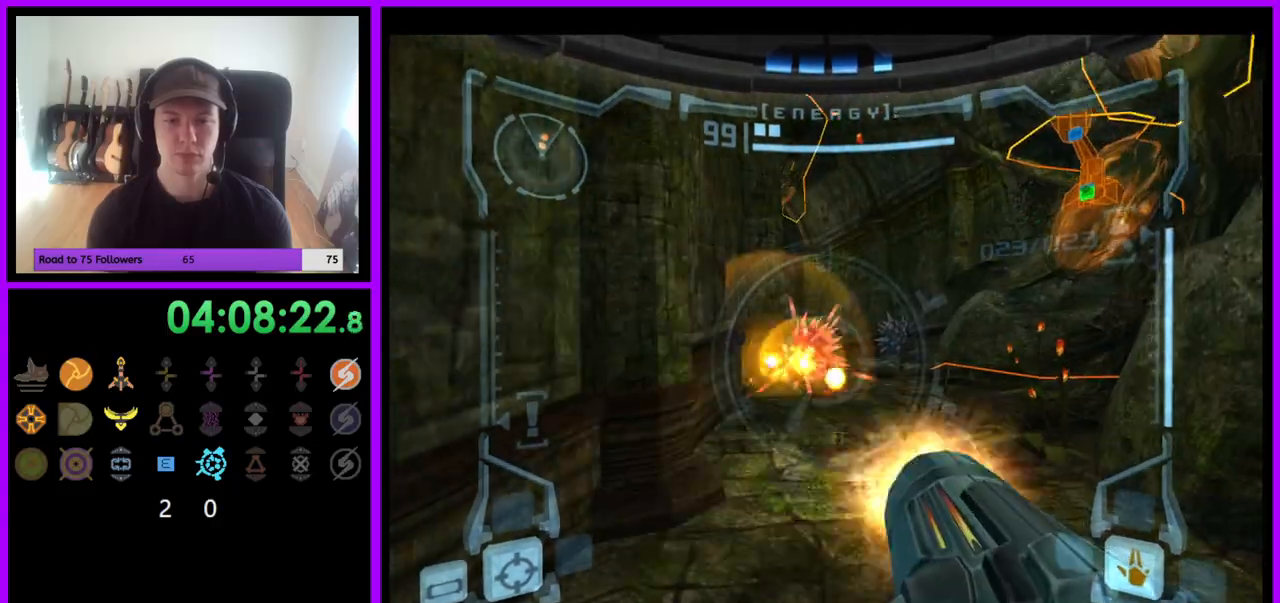
{"buttons": ["L1"], "left_stick": "up", "right_stick": "center", "events": [[50, "A", "up"], [133, "A", "down"], [200, "A", "up"], [267, "A", "down"], [350, "A", "up"], [400, "A", "down"], [483, "A", "up"]]}
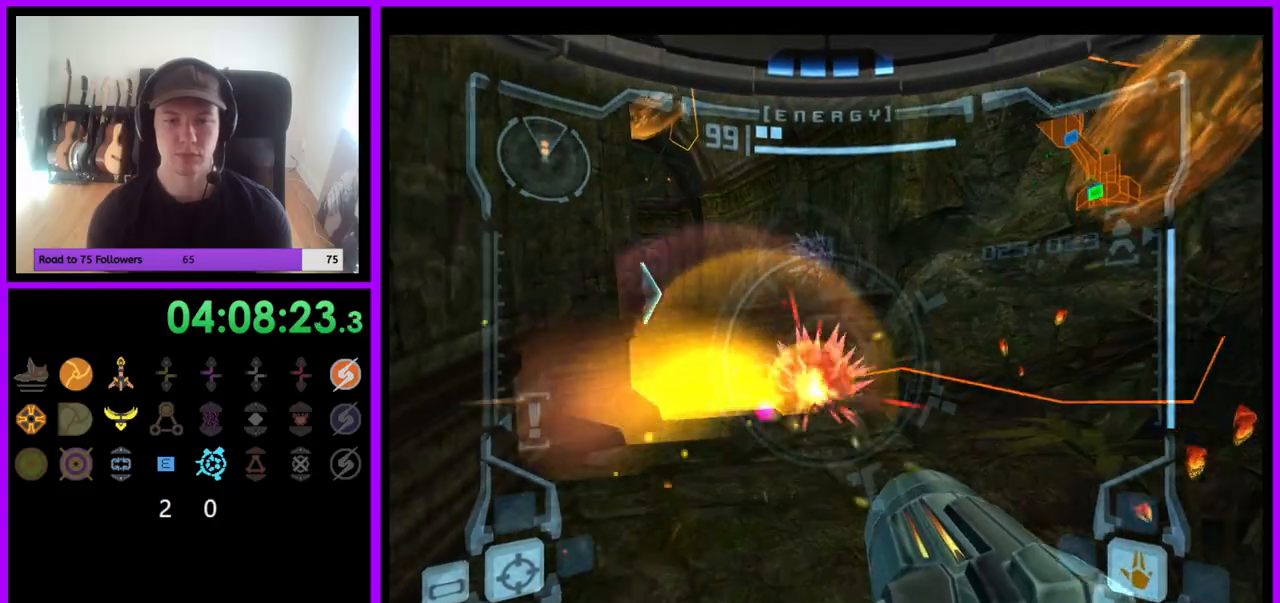
{"buttons": ["L1"], "left_stick": "up", "right_stick": "center", "events": [[250, "A", "down"], [333, "A", "up"], [400, "A", "down"], [467, "A", "up"]]}
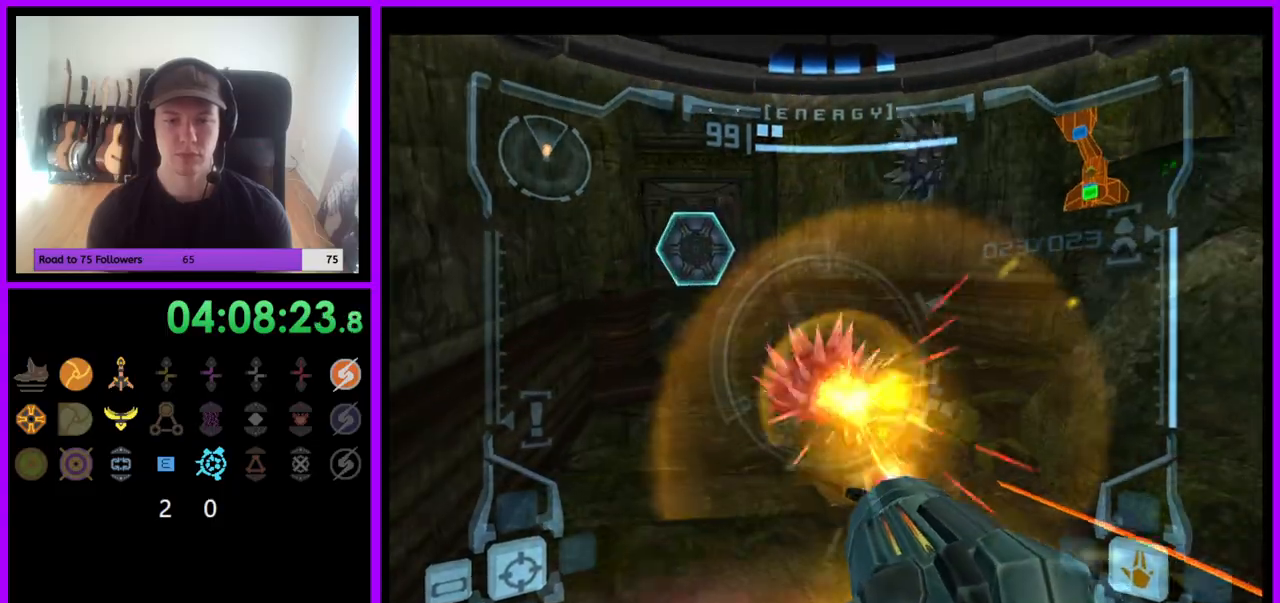
{"buttons": ["A", "L1"], "left_stick": "up", "right_stick": "center", "events": [[50, "A", "down"], [117, "A", "up"], [200, "A", "down"], [233, "left_stick", "center"], [250, "A", "up"], [333, "A", "down"], [400, "A", "up"], [483, "A", "down"], [500, "left_stick", "up"]]}
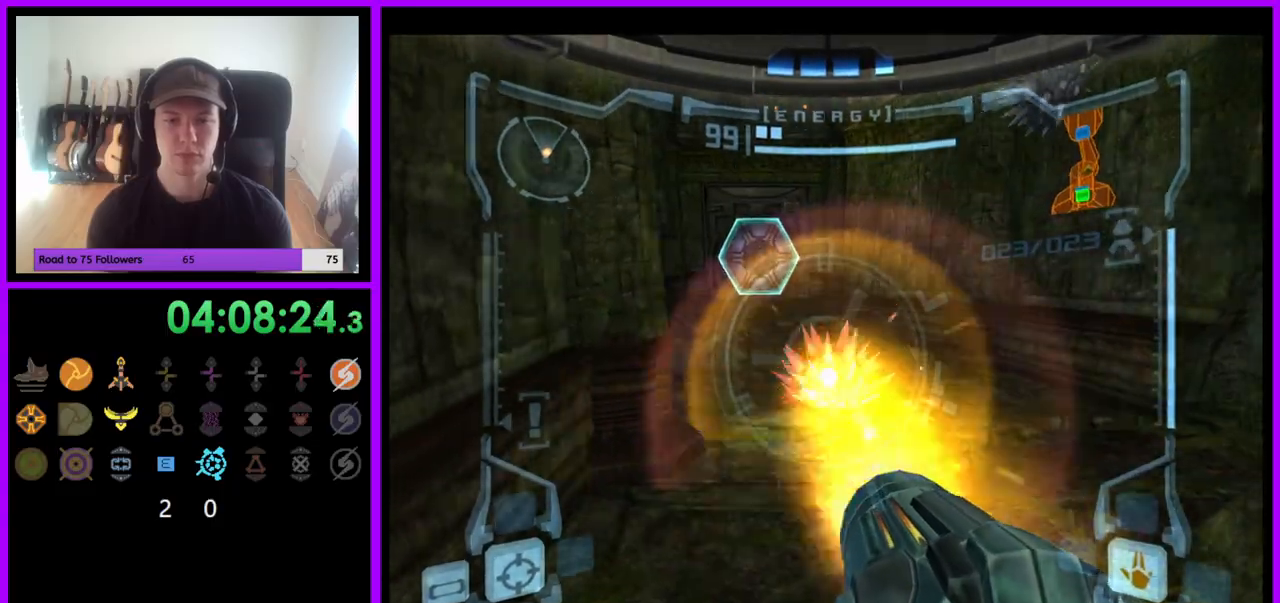
{"buttons": ["L1"], "left_stick": "up", "right_stick": "center", "events": [[50, "A", "up"], [133, "A", "down"], [183, "A", "up"], [283, "A", "down"], [317, "A", "up"], [400, "A", "down"], [467, "A", "up"]]}
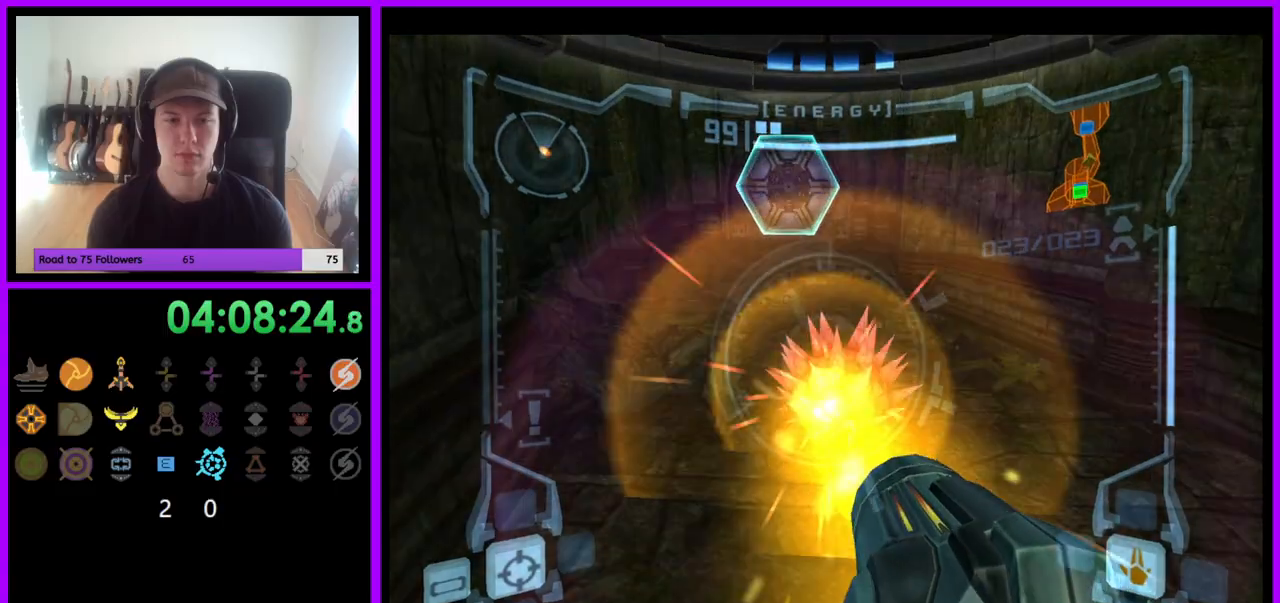
{"buttons": ["A", "L1"], "left_stick": "center", "right_stick": "center", "events": [[33, "A", "down"], [117, "A", "up"], [183, "A", "down"], [233, "A", "up"], [233, "left_stick", "center"], [317, "A", "down"], [383, "A", "up"], [450, "A", "down"]]}
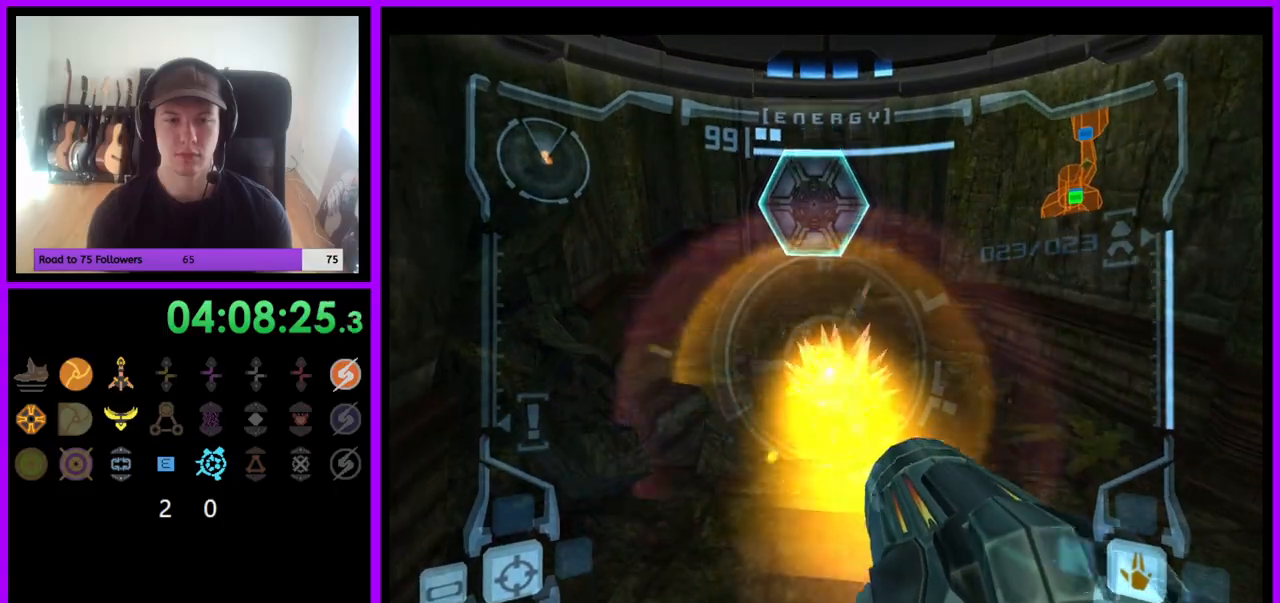
{"buttons": ["L1"], "left_stick": "center", "right_stick": "up", "events": [[33, "A", "up"], [100, "A", "down"], [100, "left_stick", "up"], [167, "A", "up"], [400, "left_stick", "center"], [433, "right_stick", "up"]]}
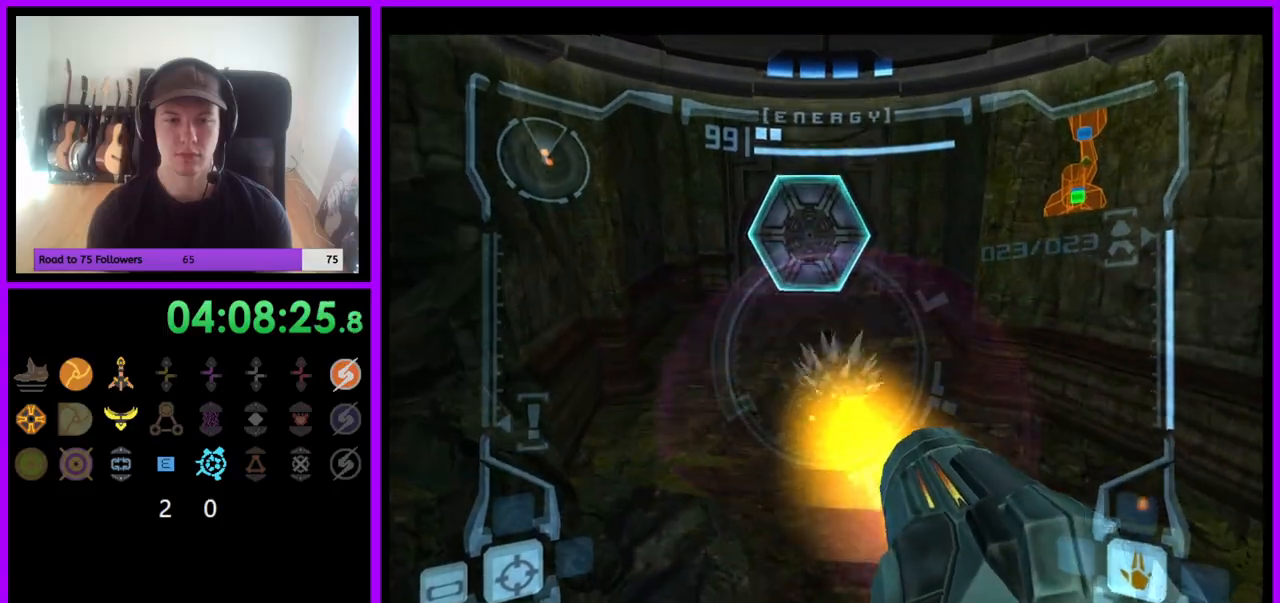
{"buttons": ["L1"], "left_stick": "up", "right_stick": "center", "events": [[33, "Y", "down"], [150, "Y", "up"], [250, "left_stick", "up"], [400, "right_stick", "center"]]}
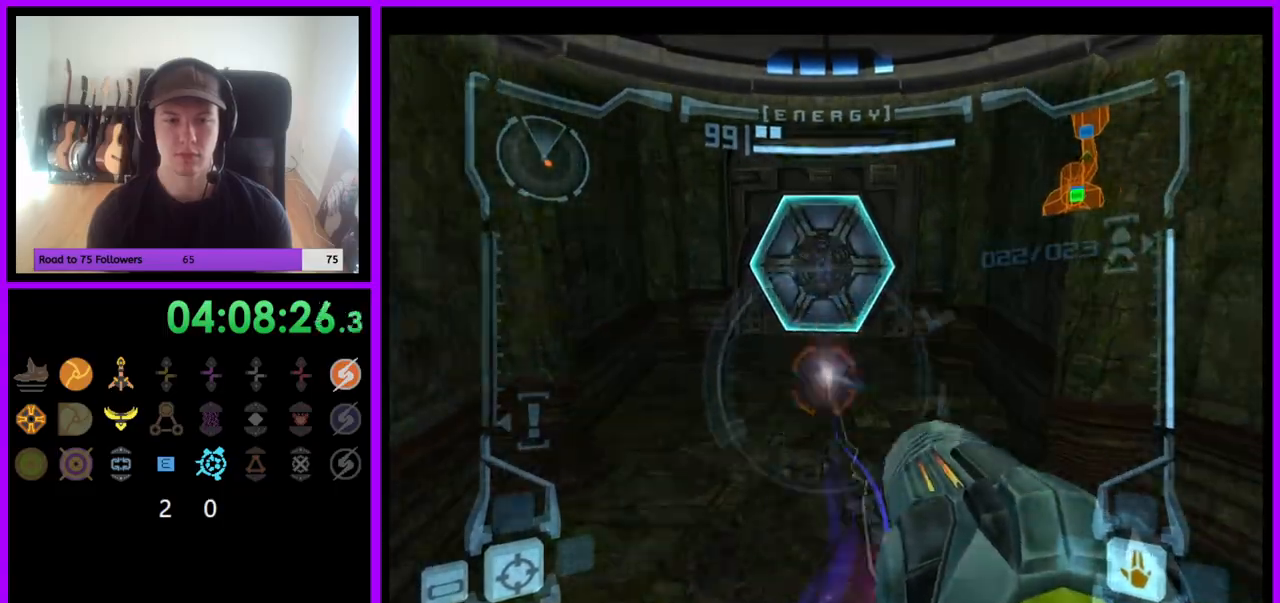
{"buttons": ["L1"], "left_stick": "up", "right_stick": "center", "events": []}
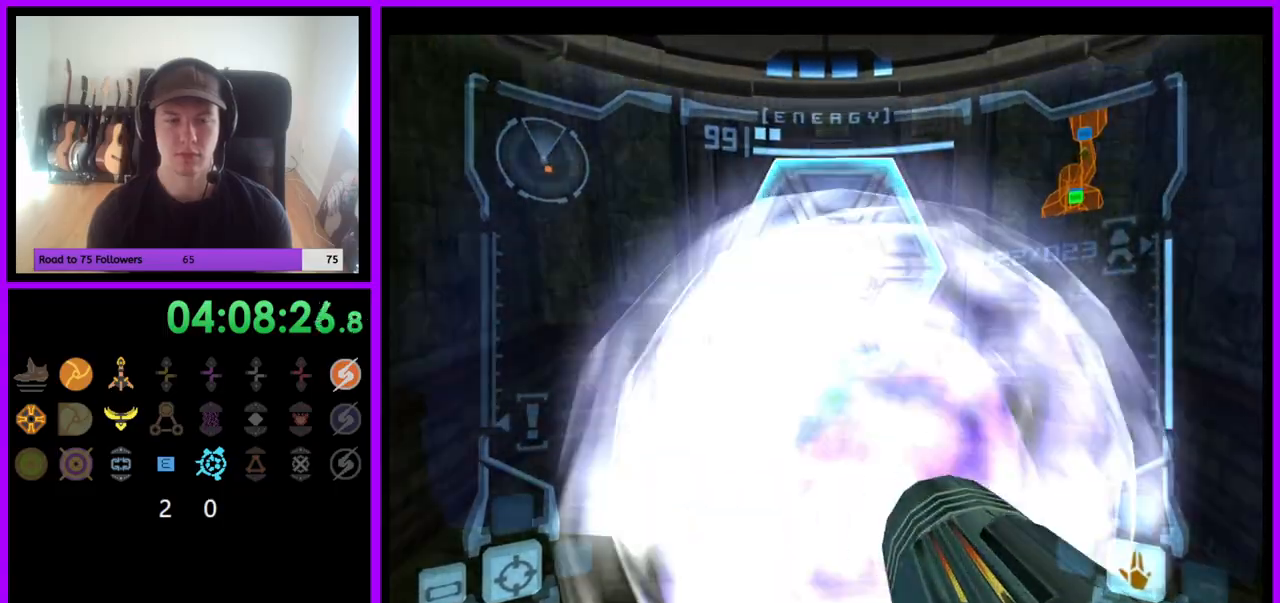
{"buttons": ["L1"], "left_stick": "up", "right_stick": "center"}
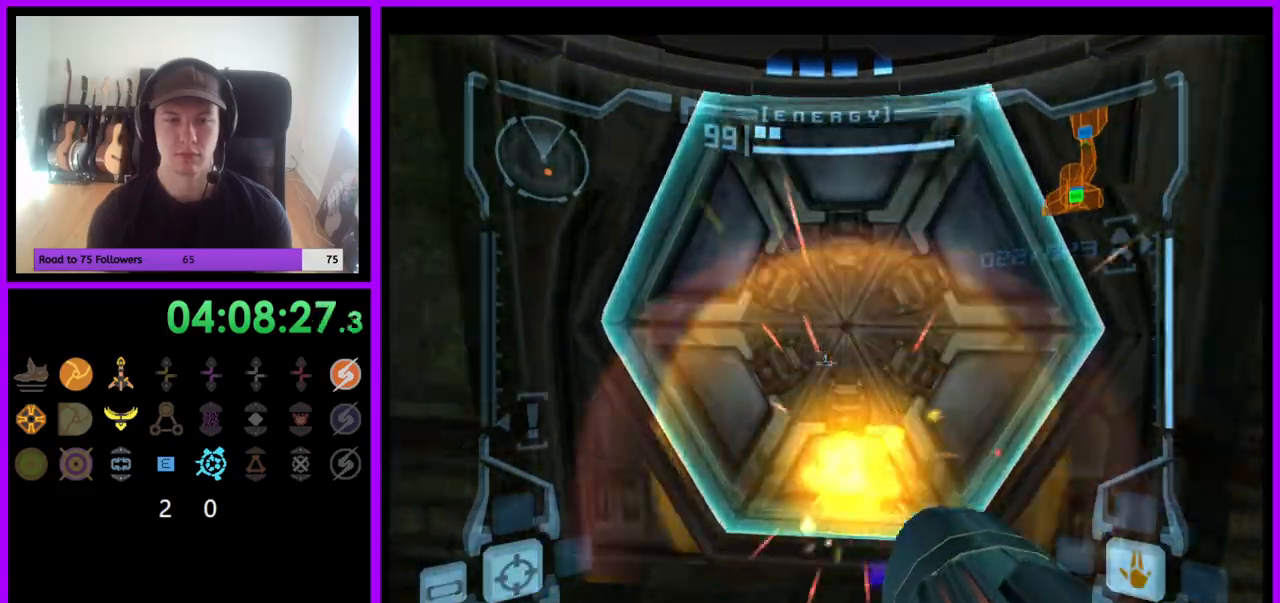
{"buttons": [], "left_stick": "down", "right_stick": "center", "events": [[83, "L1", "up"], [267, "left_stick", "left"], [333, "left_stick", "center"], [417, "Z", "down"], [417, "left_stick", "down"], [467, "Z", "up"]]}
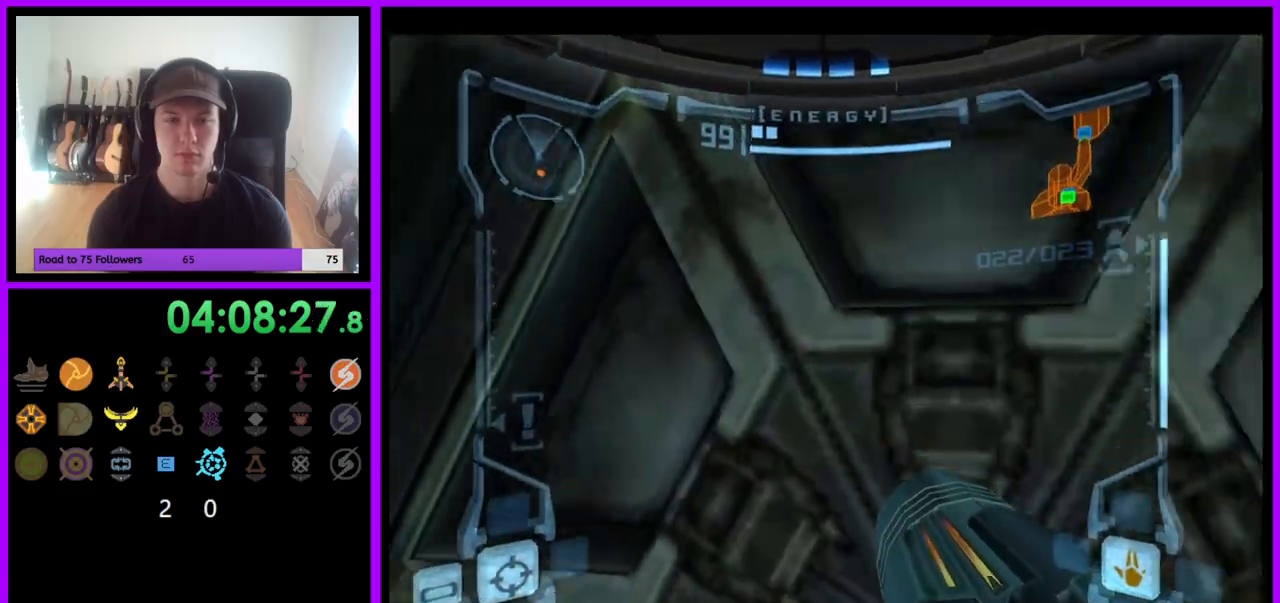
{"buttons": [], "left_stick": "center", "right_stick": "center", "events": [[33, "left_stick", "down-right"], [183, "left_stick", "center"]]}
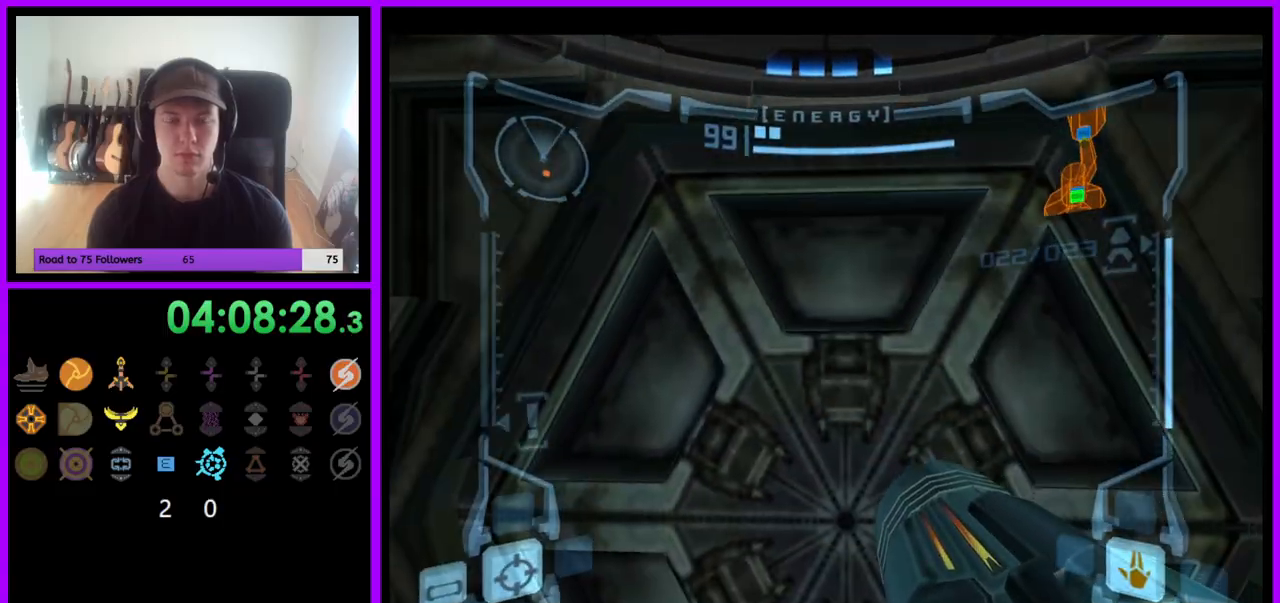
{"buttons": ["L1"], "left_stick": "up-right", "right_stick": "center", "events": [[433, "L1", "down"], [483, "left_stick", "up-right"]]}
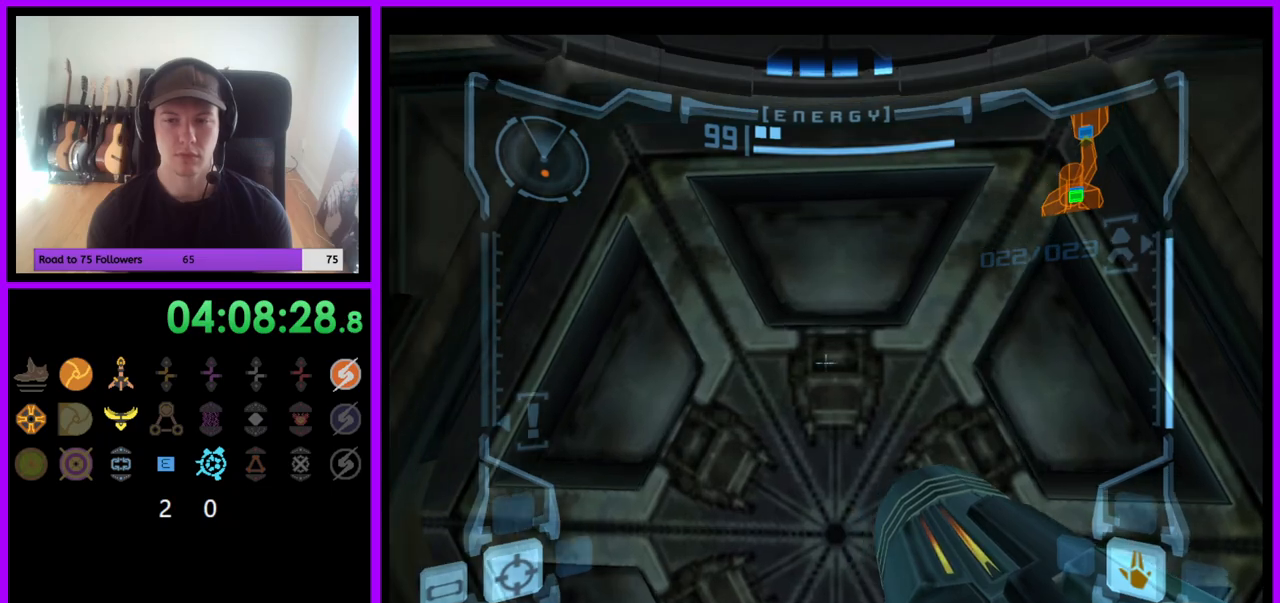
{"buttons": ["L1"], "left_stick": "center", "right_stick": "center", "events": [[117, "left_stick", "center"]]}
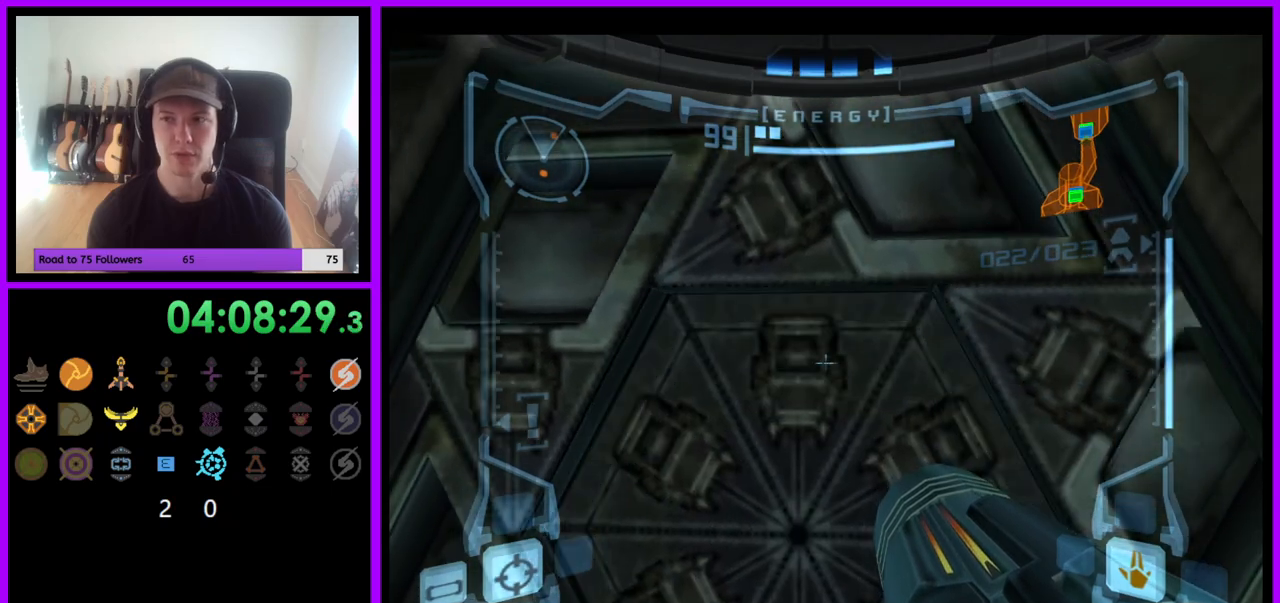
{"buttons": ["L1"], "left_stick": "up", "right_stick": "center", "events": [[333, "left_stick", "up"]]}
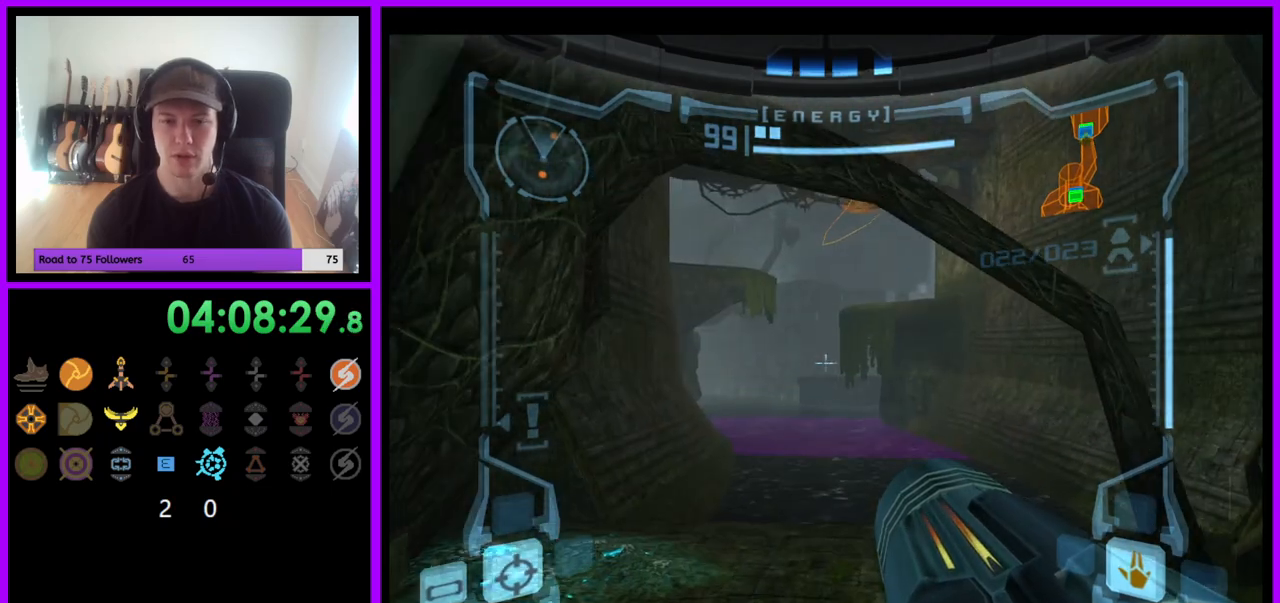
{"buttons": [], "left_stick": "up", "right_stick": "center", "events": [[400, "L1", "up"]]}
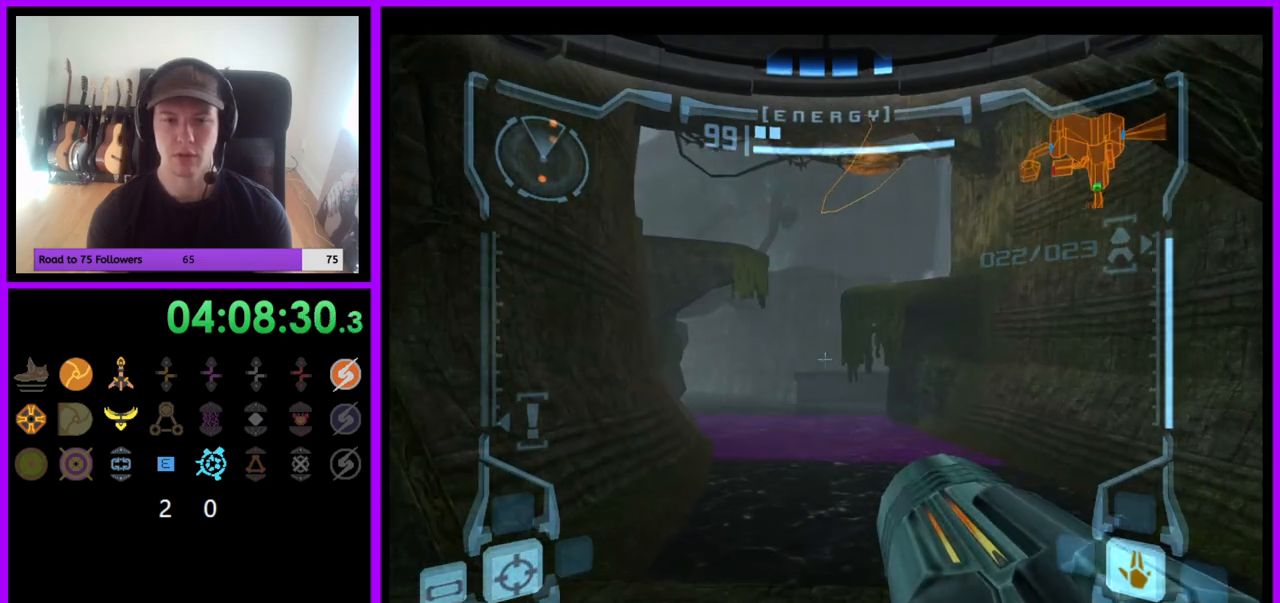
{"buttons": [], "left_stick": "center", "right_stick": "center", "events": [[167, "left_stick", "center"], [183, "Z", "down"], [283, "Z", "up"]]}
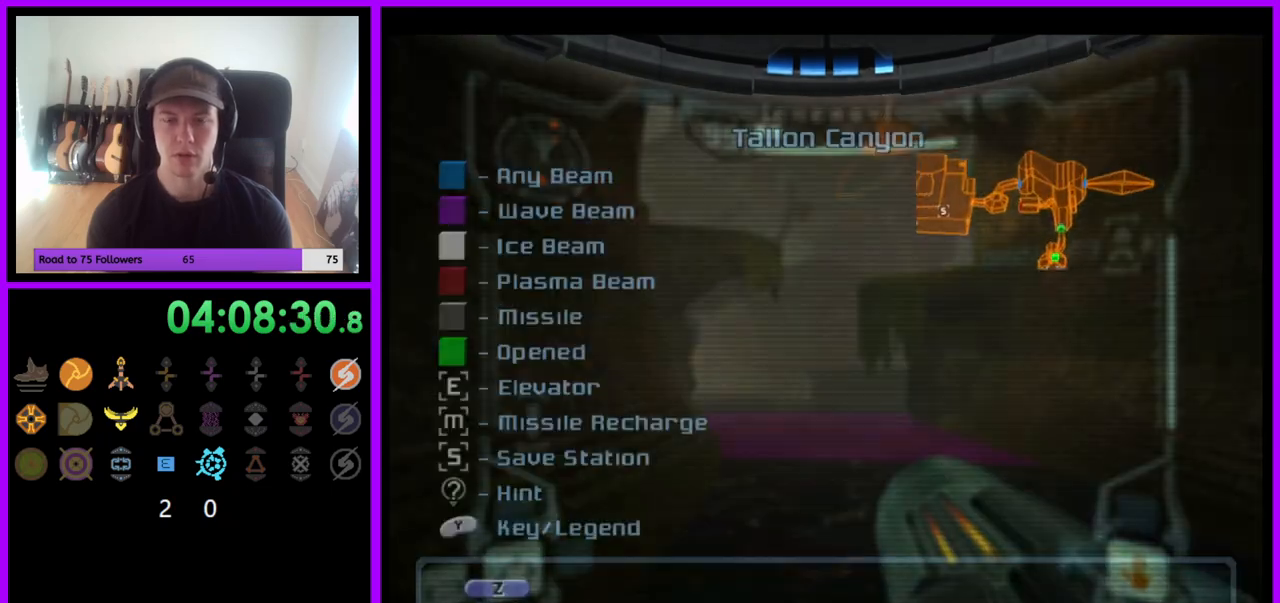
{"buttons": ["L1"], "left_stick": "center", "right_stick": "right", "events": [[250, "L1", "down"], [267, "right_stick", "right"]]}
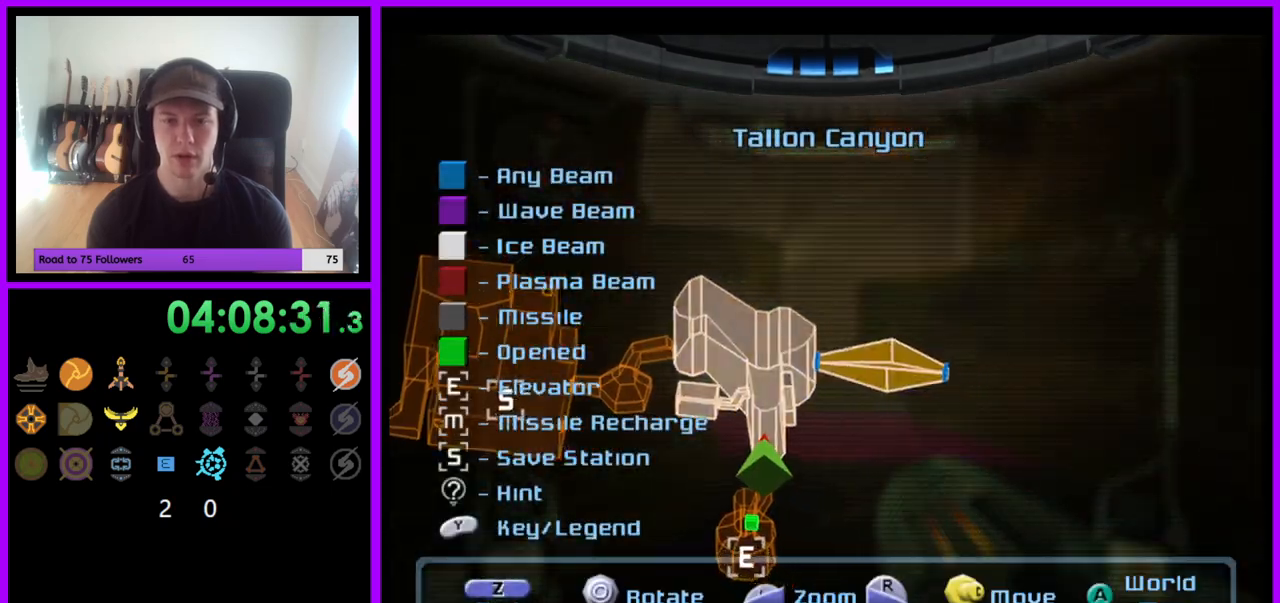
{"buttons": [], "left_stick": "left", "right_stick": "center", "events": [[33, "right_stick", "center"], [250, "L1", "up"], [383, "left_stick", "left"]]}
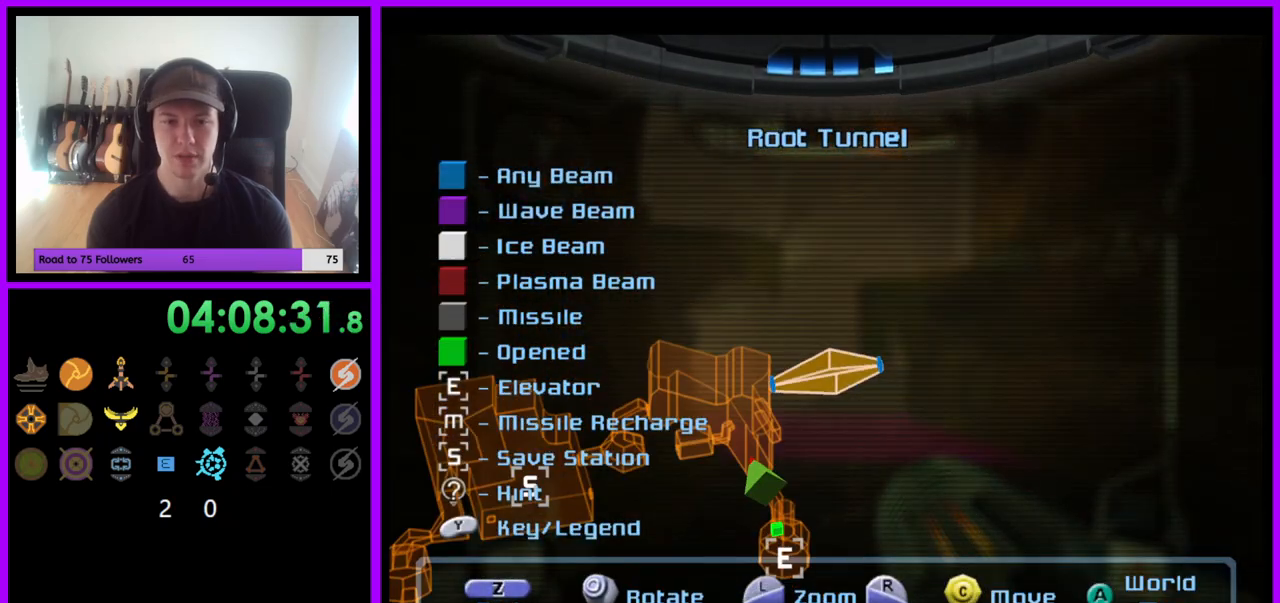
{"buttons": [], "left_stick": "center", "right_stick": "center", "events": [[267, "left_stick", "up"], [367, "left_stick", "center"]]}
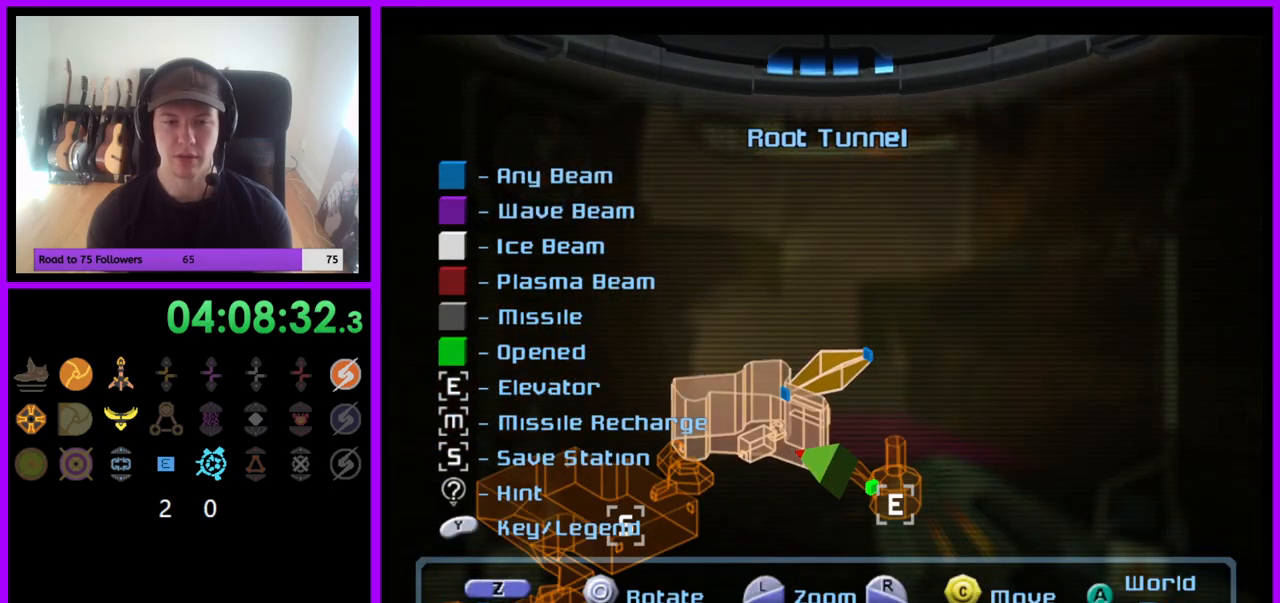
{"buttons": [], "left_stick": "center", "right_stick": "center", "events": [[50, "left_stick", "down-left"], [133, "left_stick", "center"], [250, "left_stick", "left"], [367, "B", "down"], [367, "left_stick", "center"], [483, "B", "up"]]}
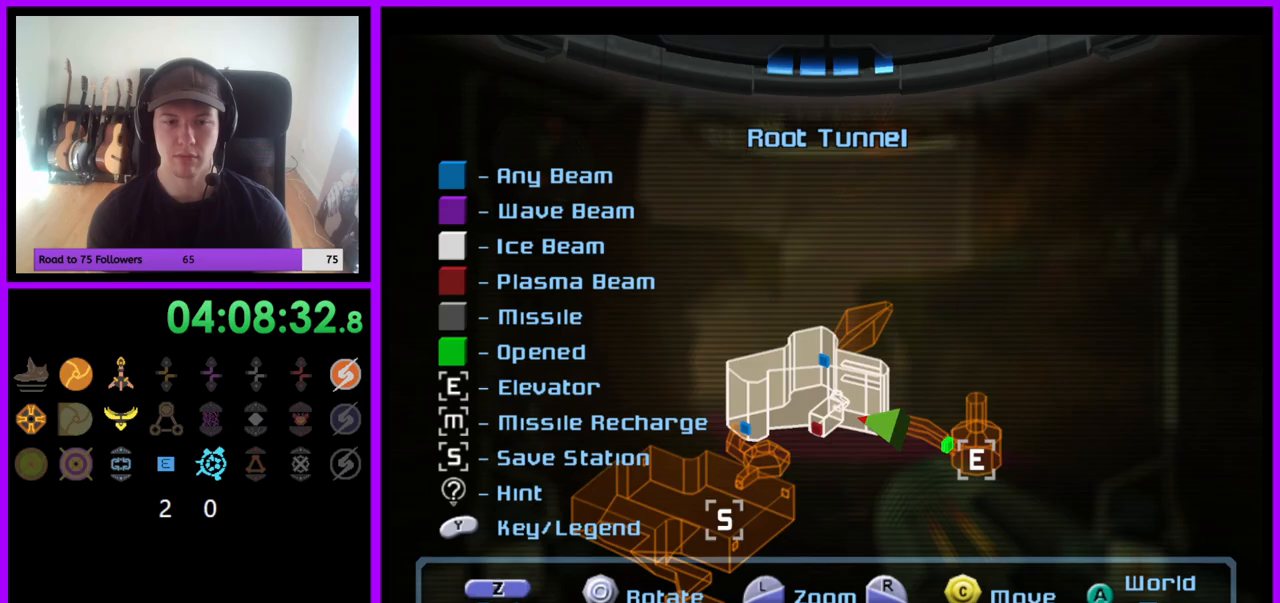
{"buttons": [], "left_stick": "up-right", "right_stick": "center", "events": [[450, "left_stick", "up-right"]]}
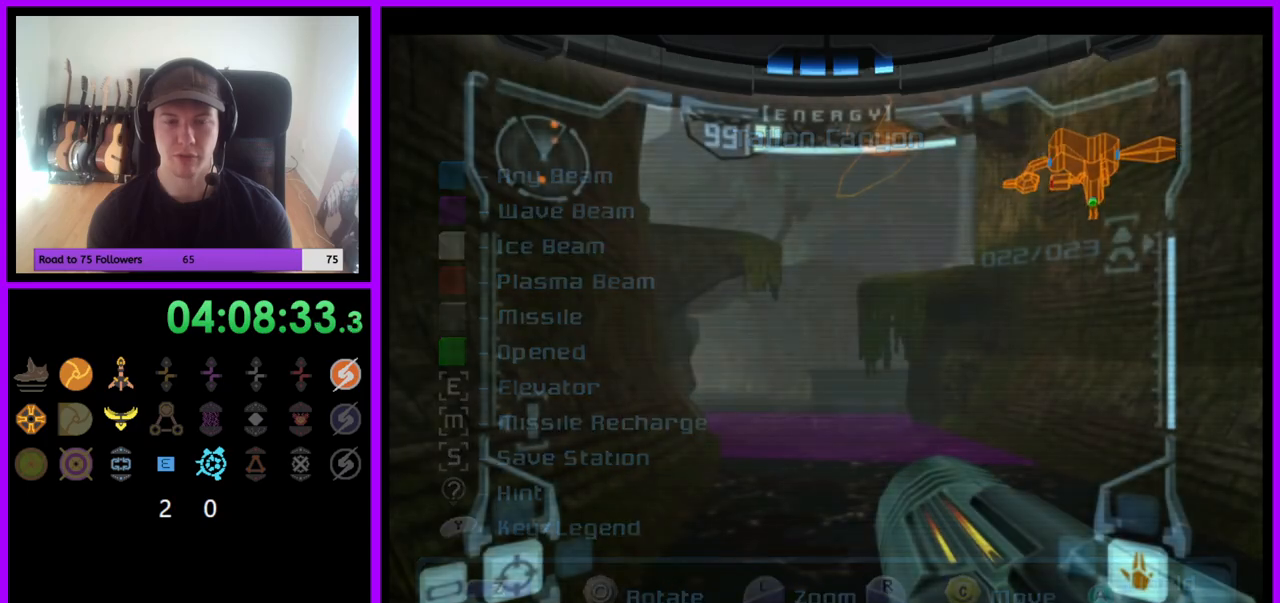
{"buttons": ["L1"], "left_stick": "up-right", "right_stick": "center", "events": [[500, "L1", "down"]]}
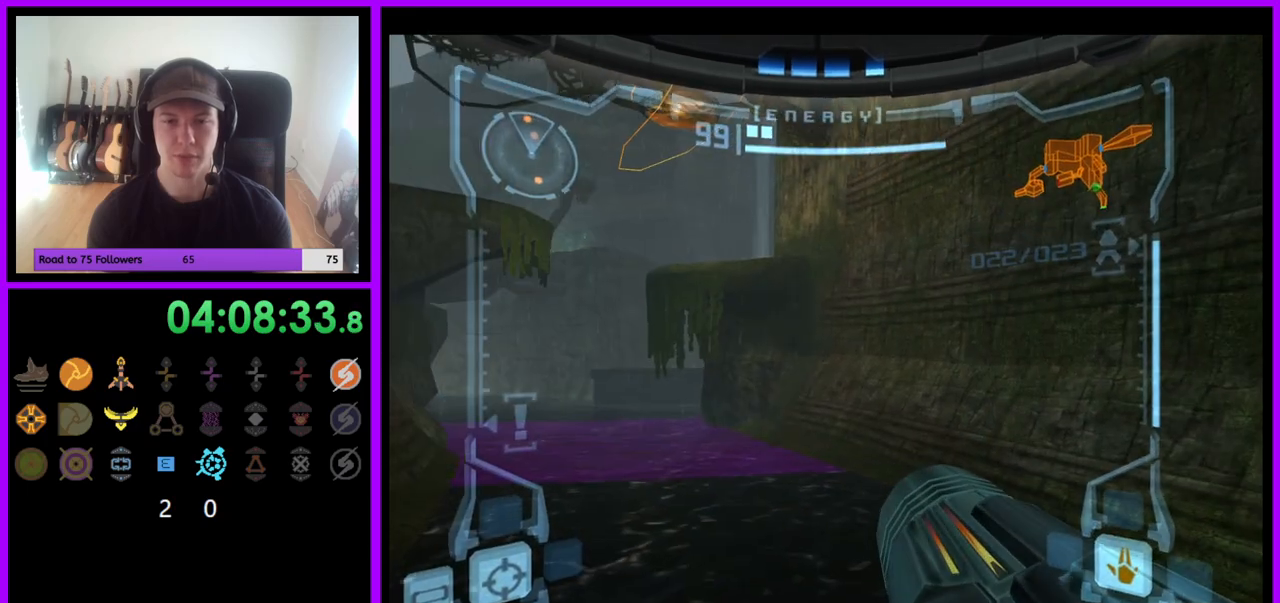
{"buttons": [], "left_stick": "up", "right_stick": "center", "events": [[233, "B", "down"], [333, "B", "up"], [450, "L1", "up"], [500, "left_stick", "up"]]}
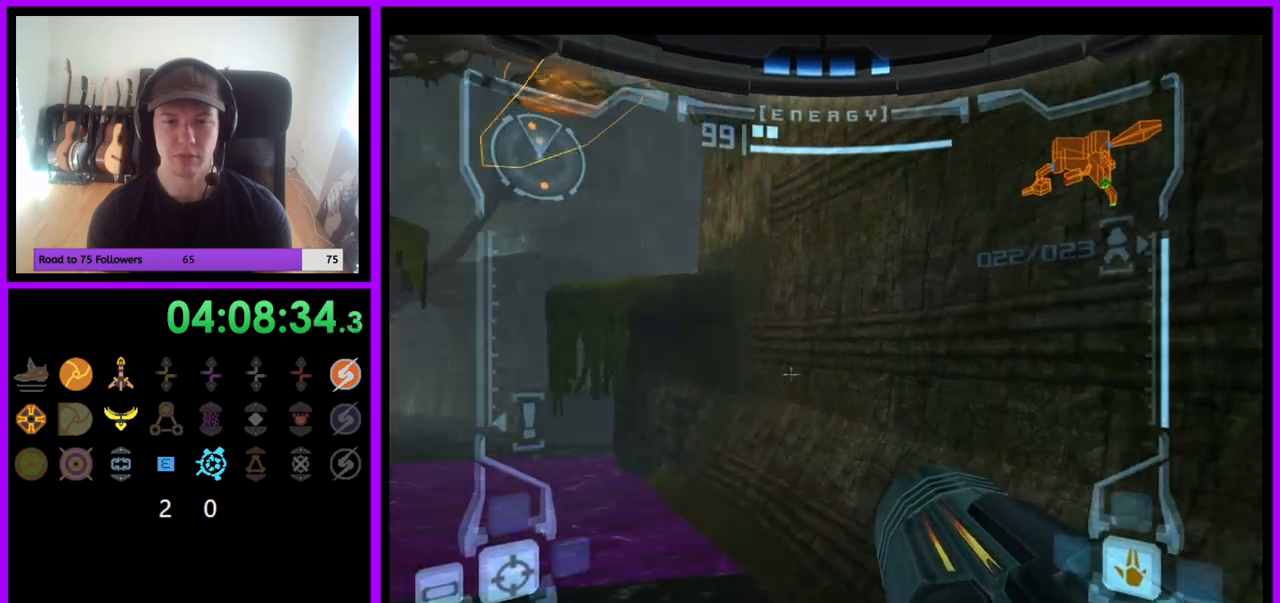
{"buttons": [], "left_stick": "up-left", "right_stick": "center", "events": [[117, "left_stick", "up-left"]]}